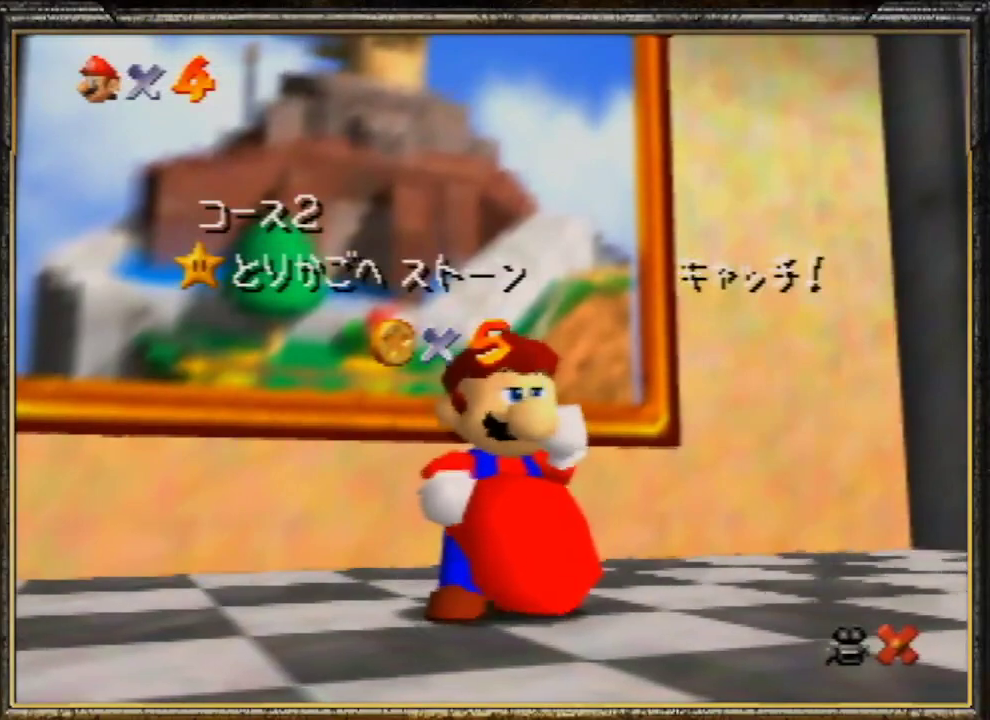
Gameplay with a controller (Nintendo layout); each line is a JSON object with the inputs held at the frame after it. "events" lists button and stick changes between this image and that frame as [ms after this image, input, new state], when the widget could be followed in between. Not read: L3 R3.
{"buttons": ["A"], "left_stick": "center", "events": [[167, "A", "down"], [333, "A", "up"], [400, "A", "down"]]}
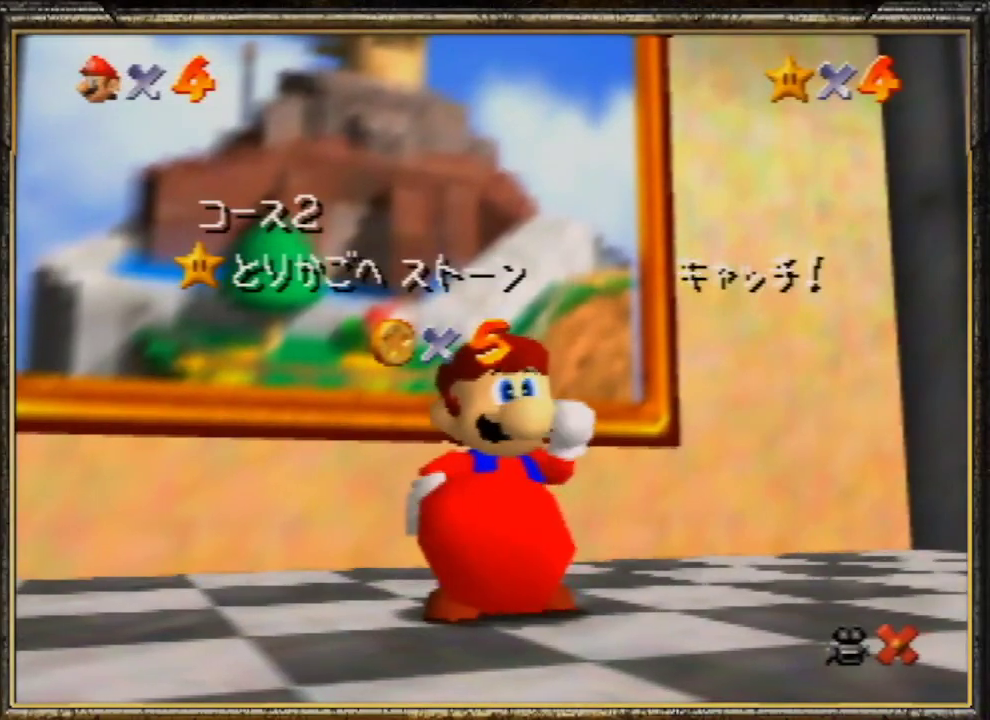
{"buttons": [], "left_stick": "center", "events": [[67, "A", "up"], [100, "A", "down"], [200, "A", "up"], [267, "A", "down"], [367, "A", "up"]]}
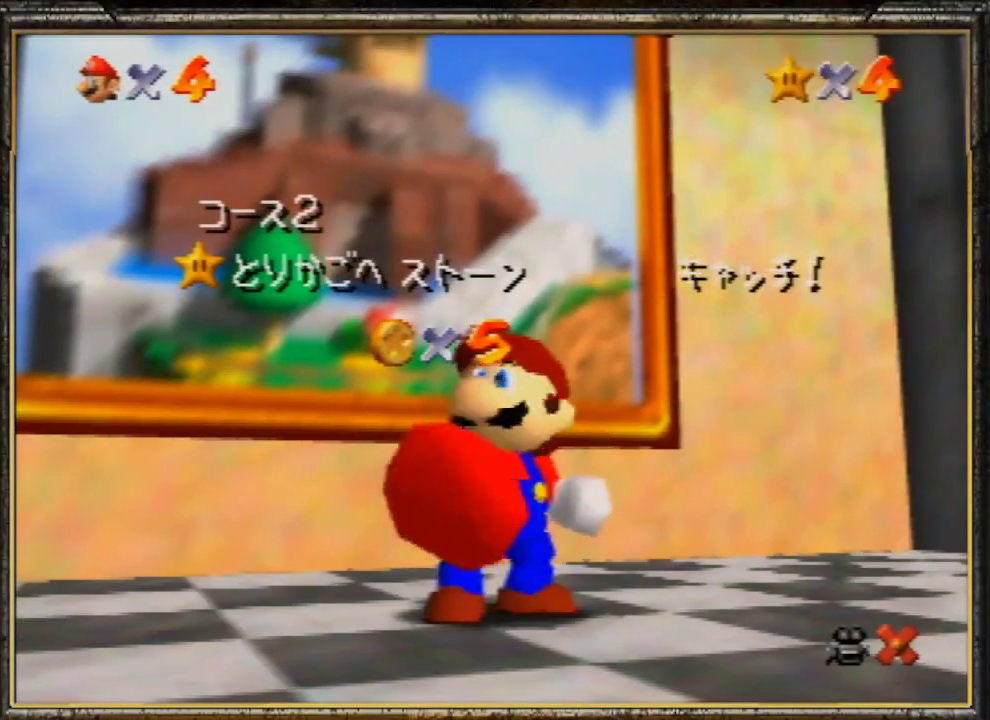
{"buttons": [], "left_stick": "center", "events": []}
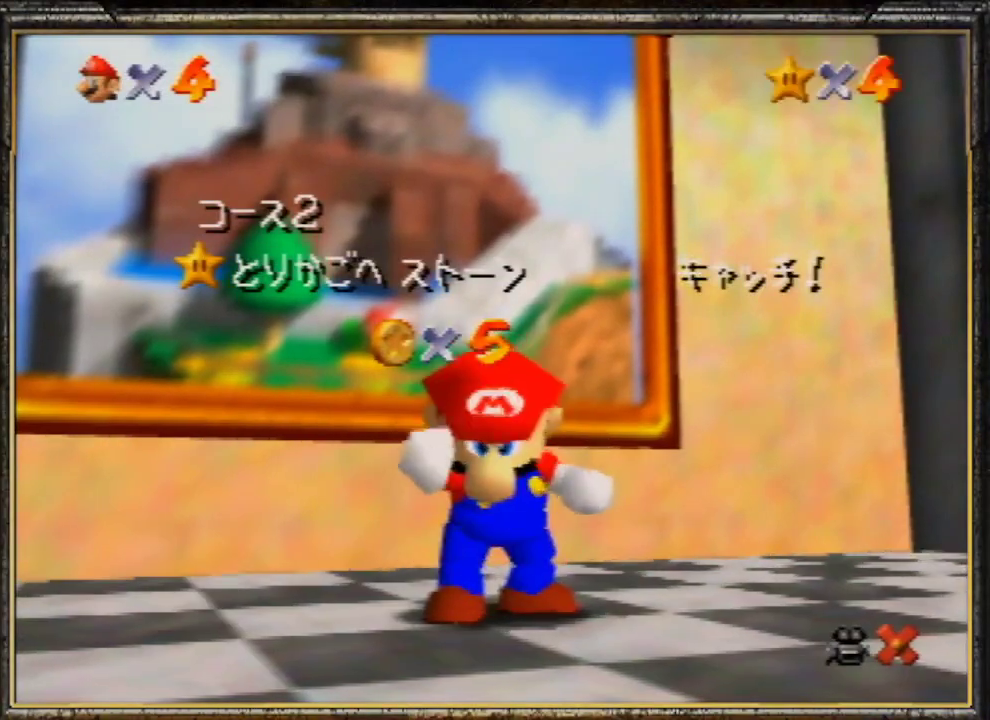
{"buttons": [], "left_stick": "center", "events": []}
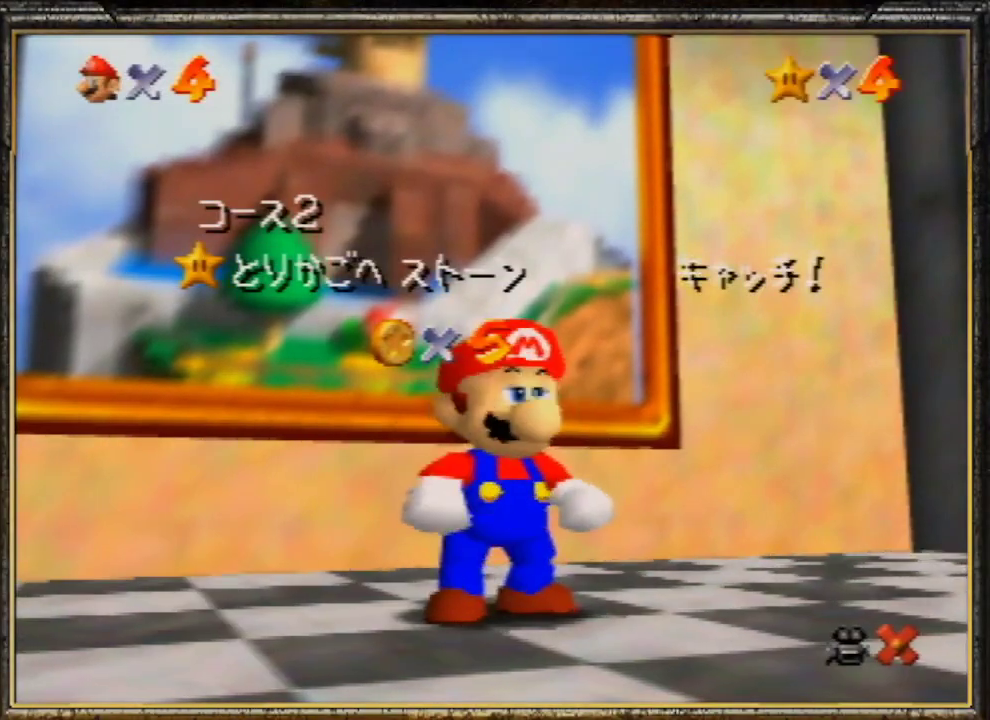
{"buttons": [], "left_stick": "up", "events": [[67, "left_stick", "down"], [200, "left_stick", "center"], [267, "left_stick", "down"], [367, "A", "down"], [467, "A", "up"], [467, "left_stick", "up"]]}
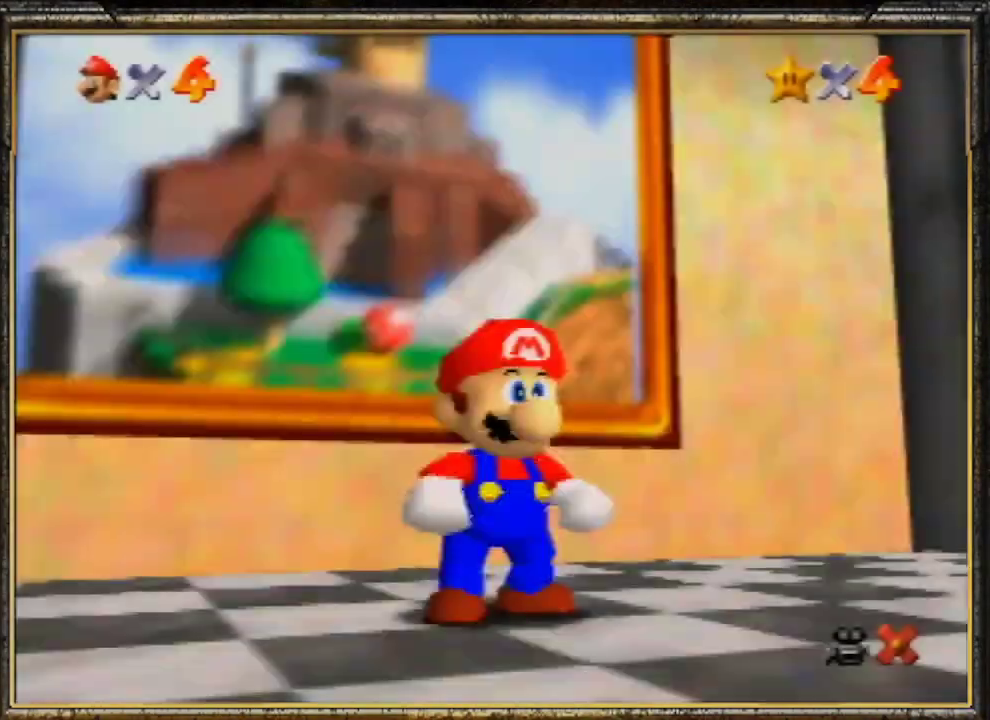
{"buttons": ["B"], "left_stick": "up-left", "events": [[67, "A", "down"], [133, "A", "up"], [167, "A", "down"], [267, "A", "up"], [333, "A", "down"], [433, "B", "down"], [467, "A", "up"], [500, "left_stick", "up-left"]]}
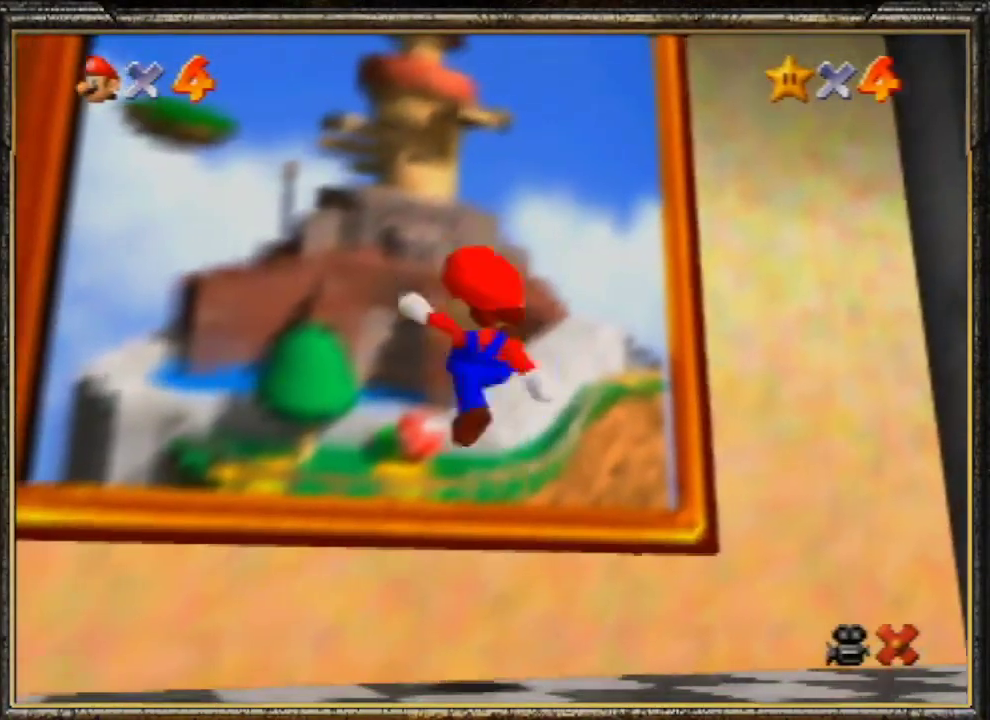
{"buttons": ["A"], "left_stick": "up-left", "events": [[67, "B", "up"], [100, "A", "down"], [167, "B", "down"], [233, "A", "up"], [333, "B", "up"], [433, "A", "down"]]}
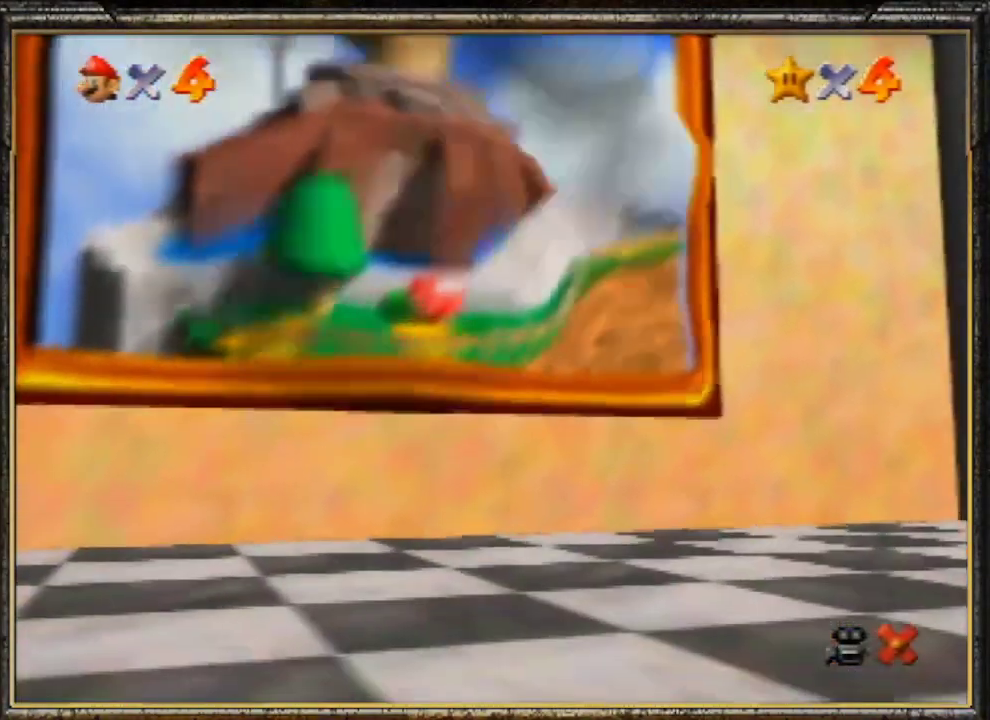
{"buttons": ["B"], "left_stick": "center", "events": [[33, "B", "down"], [67, "A", "up"], [133, "B", "up"], [167, "A", "down"], [167, "left_stick", "center"], [300, "B", "down"], [367, "A", "up"]]}
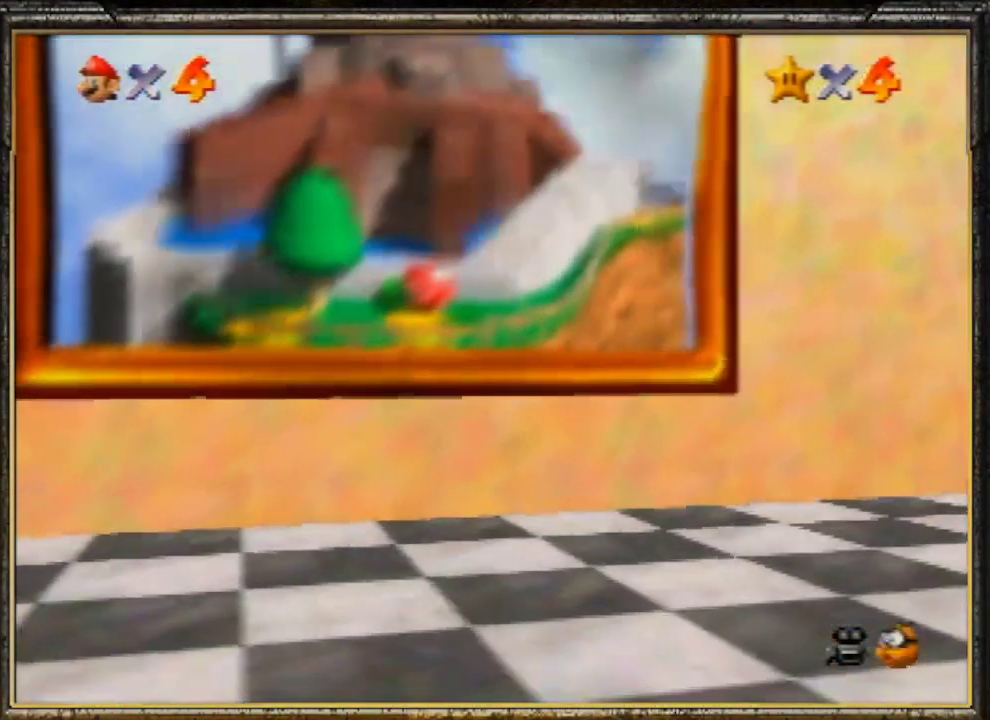
{"buttons": [], "left_stick": "center", "events": [[200, "B", "up"]]}
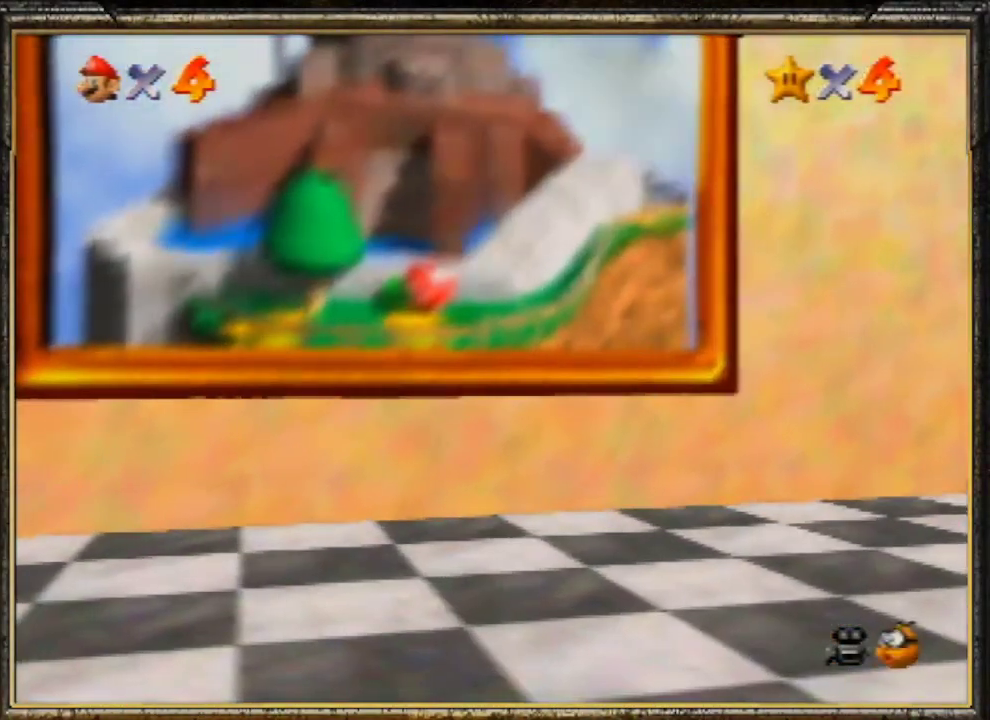
{"buttons": [], "left_stick": "center", "events": [[367, "A", "down"], [500, "A", "up"]]}
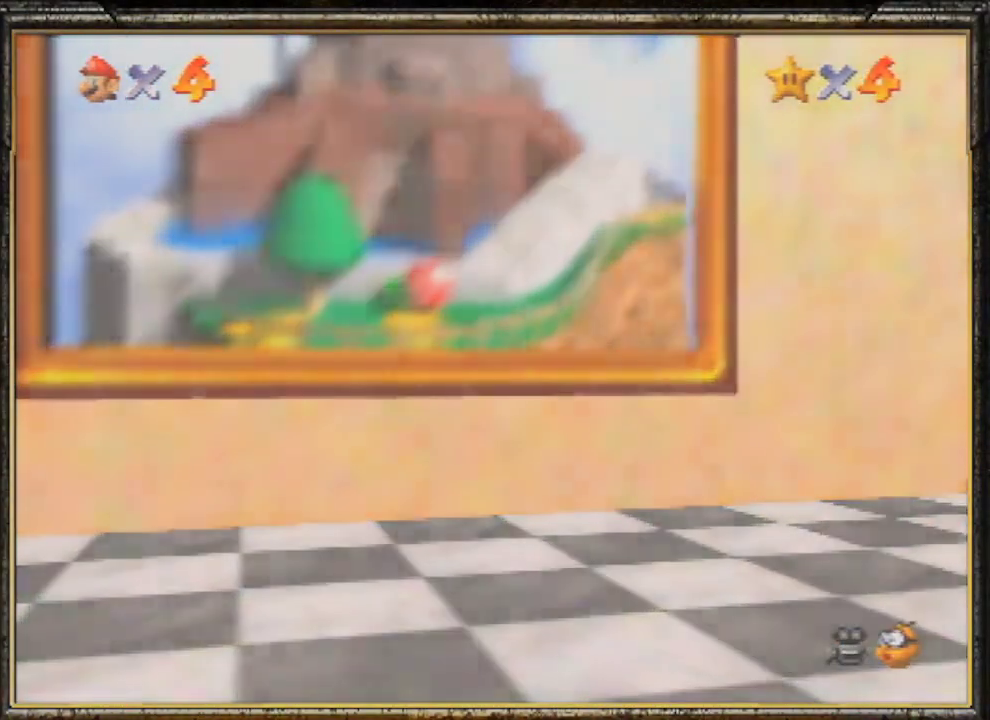
{"buttons": ["A"], "left_stick": "center", "events": [[67, "A", "down"], [167, "A", "up"], [233, "A", "down"], [367, "A", "up"], [433, "A", "down"]]}
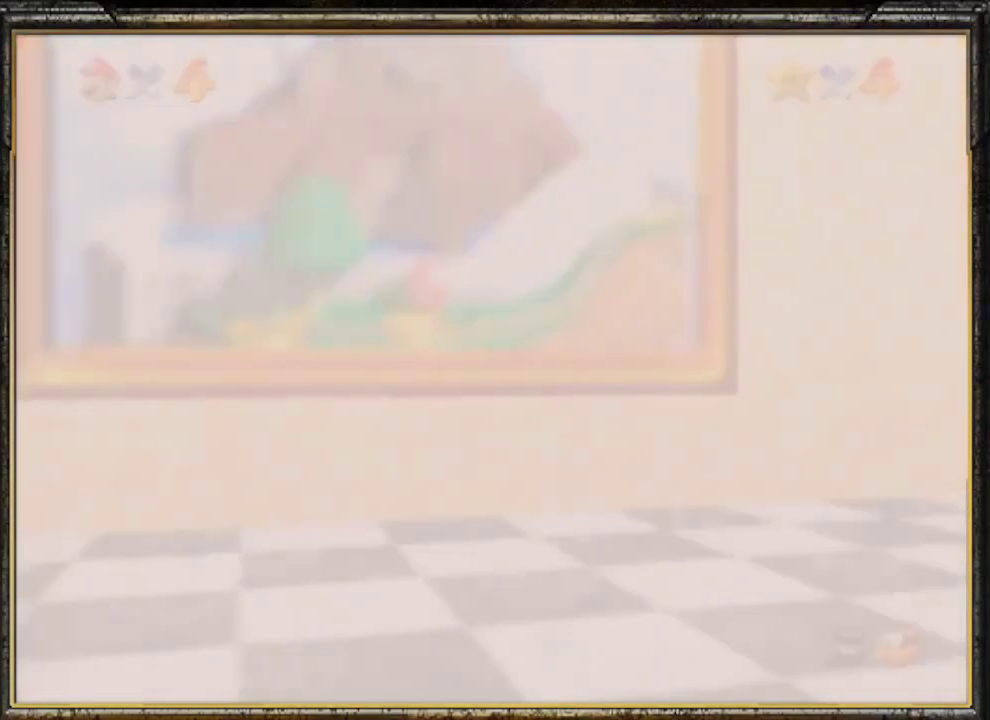
{"buttons": ["A"], "left_stick": "center", "events": [[33, "A", "up"], [100, "A", "down"], [367, "A", "up"], [433, "A", "down"]]}
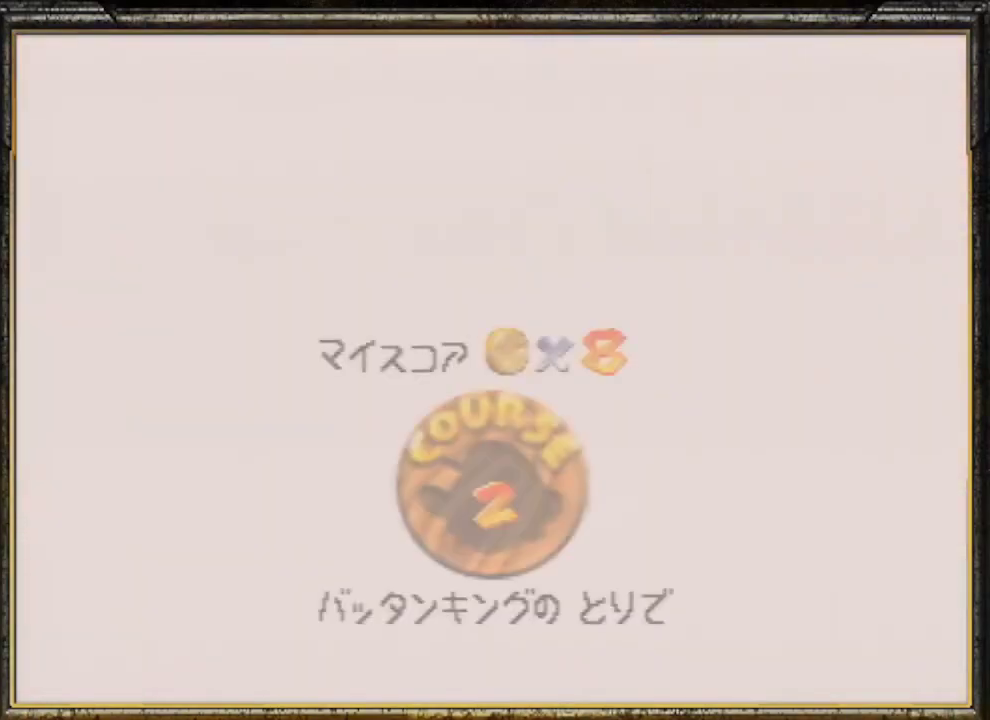
{"buttons": ["A"], "left_stick": "center", "events": [[67, "A", "up"], [100, "A", "down"], [200, "A", "up"], [267, "A", "down"]]}
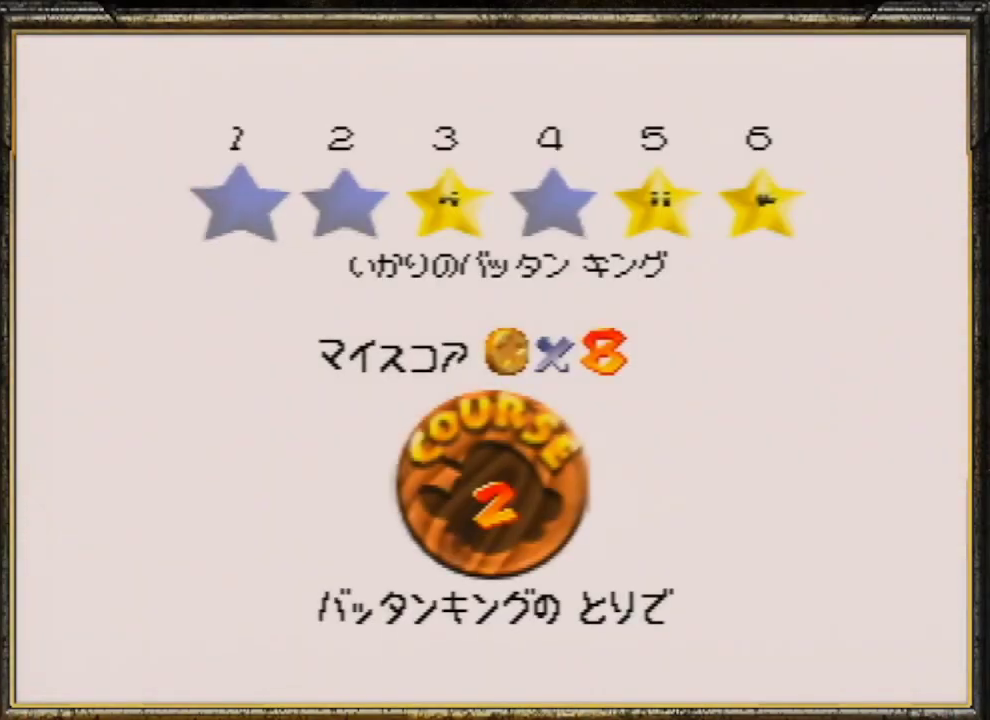
{"buttons": ["A"], "left_stick": "center", "events": [[67, "A", "up"], [100, "A", "down"], [167, "A", "up"], [267, "A", "down"], [367, "A", "up"], [433, "A", "down"]]}
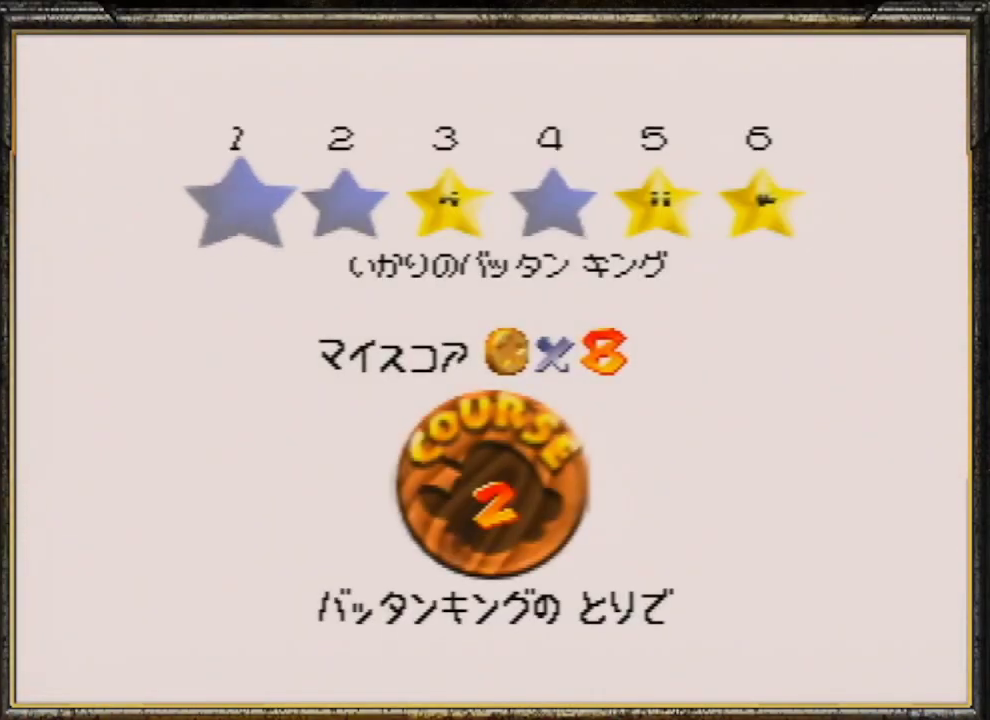
{"buttons": [], "left_stick": "center", "events": [[33, "A", "up"], [67, "A", "down"], [233, "A", "up"], [267, "A", "down"], [333, "A", "up"], [400, "A", "down"], [500, "A", "up"]]}
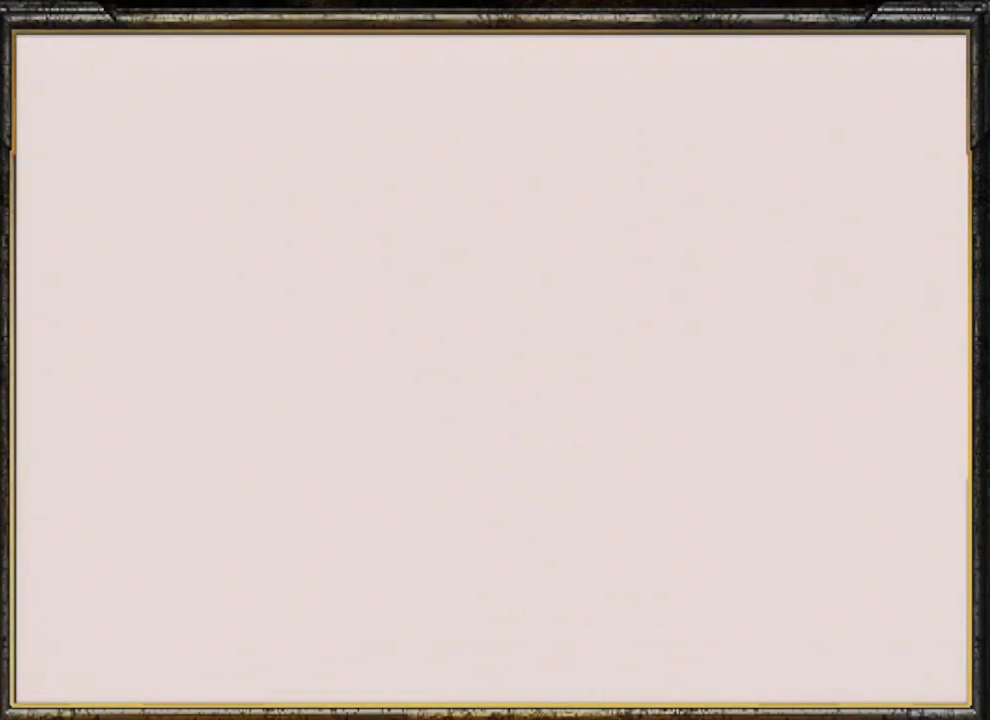
{"buttons": [], "left_stick": "center", "events": []}
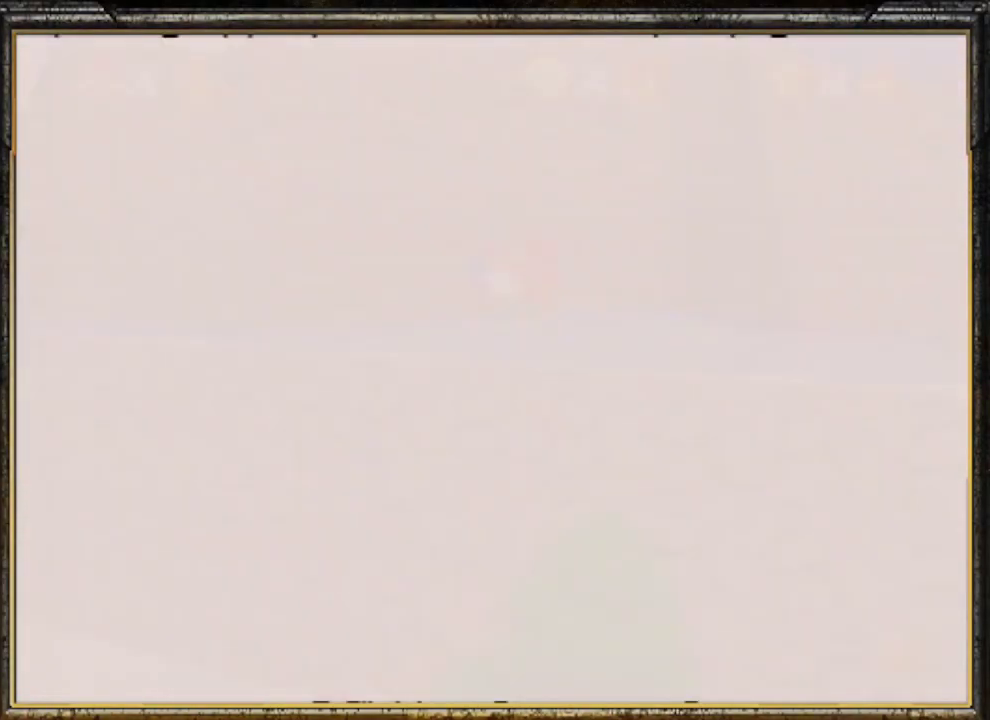
{"buttons": ["C_DOWN"], "left_stick": "up-left", "events": [[267, "C_LEFT", "down"], [367, "C_LEFT", "up"], [400, "left_stick", "up-left"], [433, "C_DOWN", "down"]]}
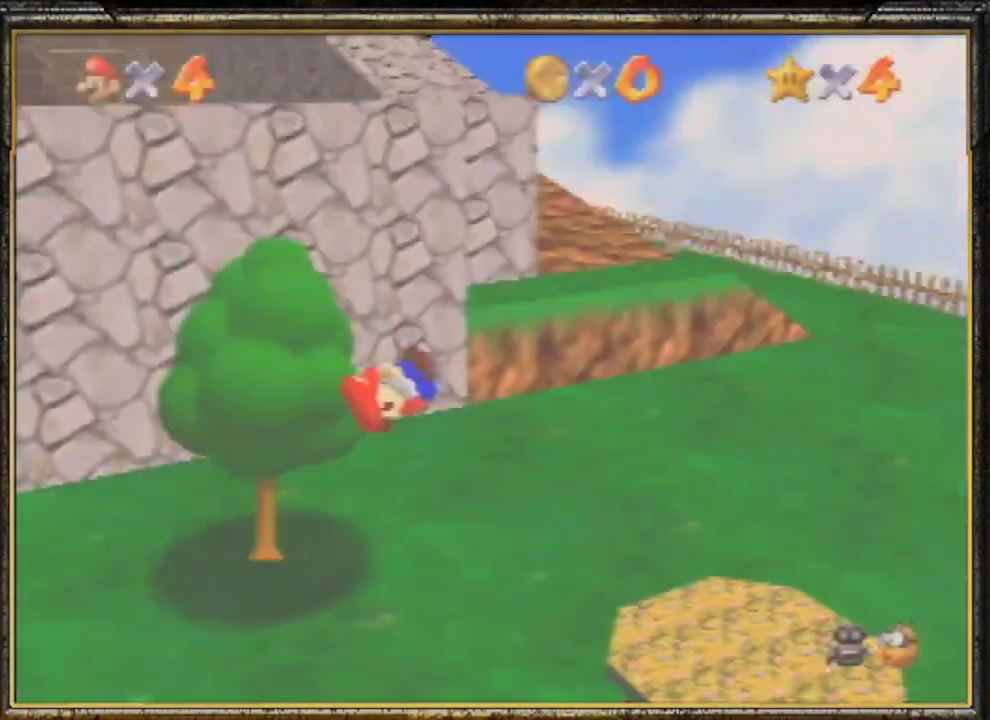
{"buttons": [], "left_stick": "up-left", "events": [[100, "C_DOWN", "up"]]}
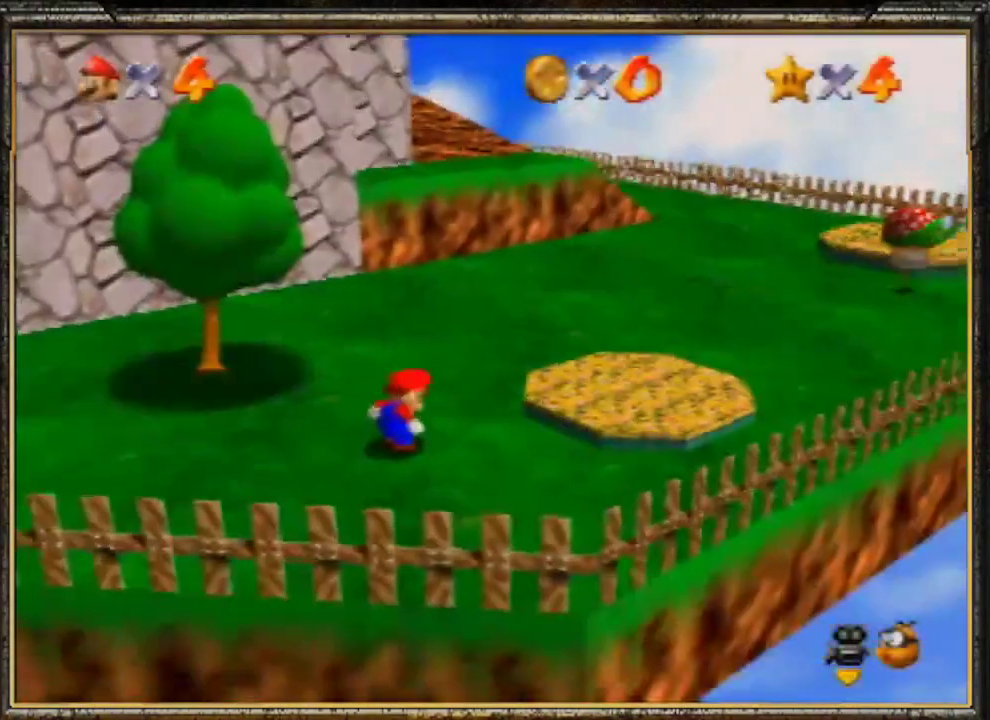
{"buttons": [], "left_stick": "up-left", "events": []}
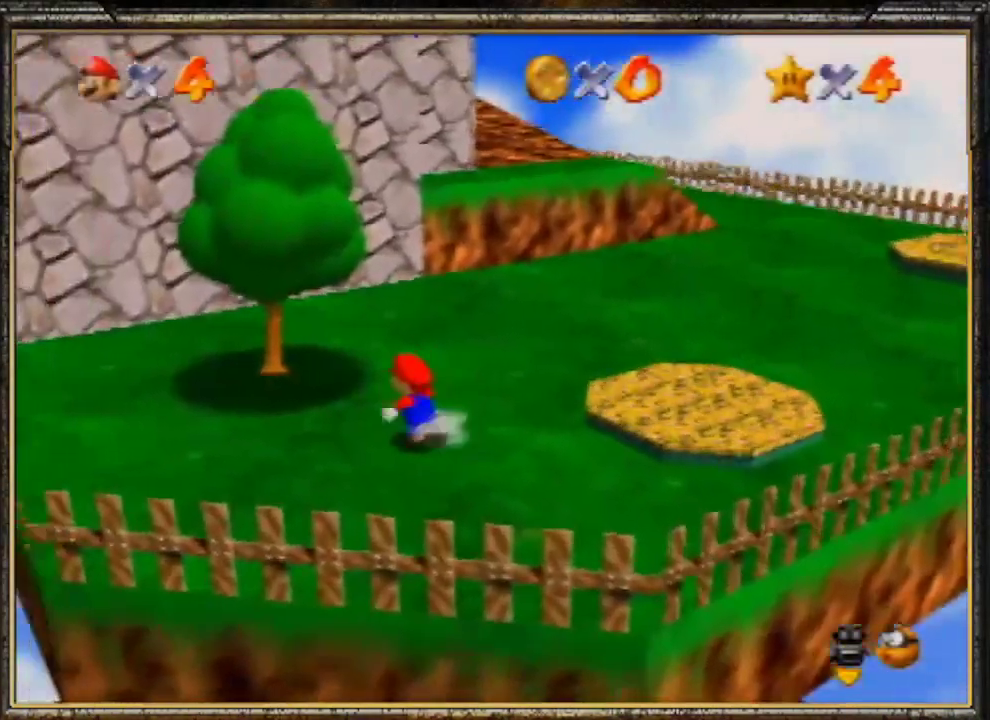
{"buttons": ["A"], "left_stick": "up", "events": [[133, "A", "down"], [500, "left_stick", "up"]]}
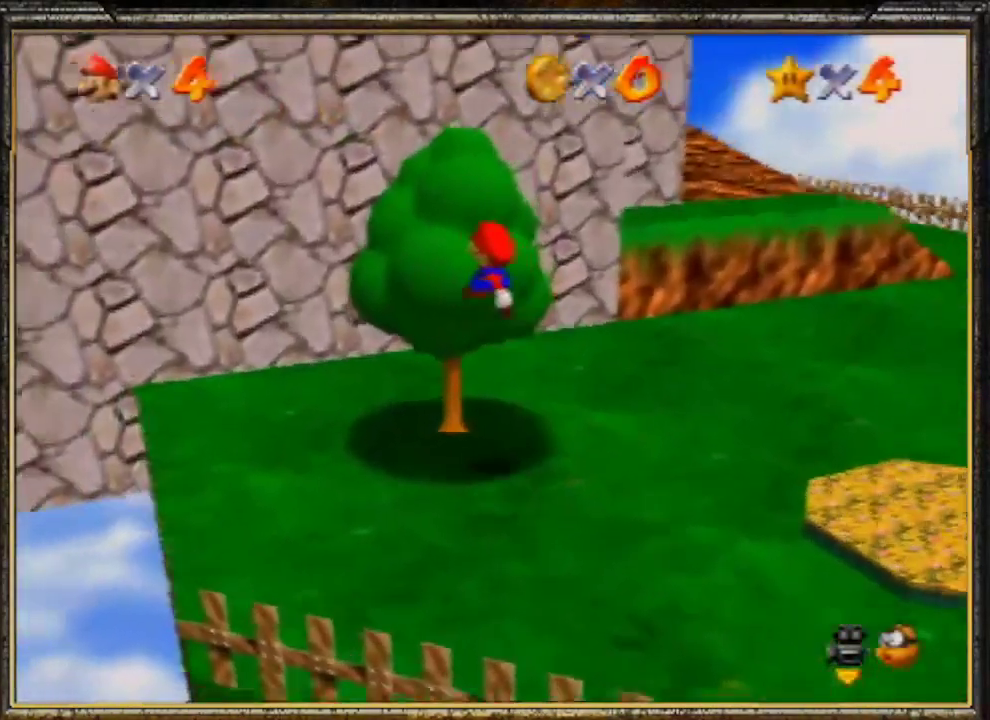
{"buttons": [], "left_stick": "up", "events": [[167, "A", "up"]]}
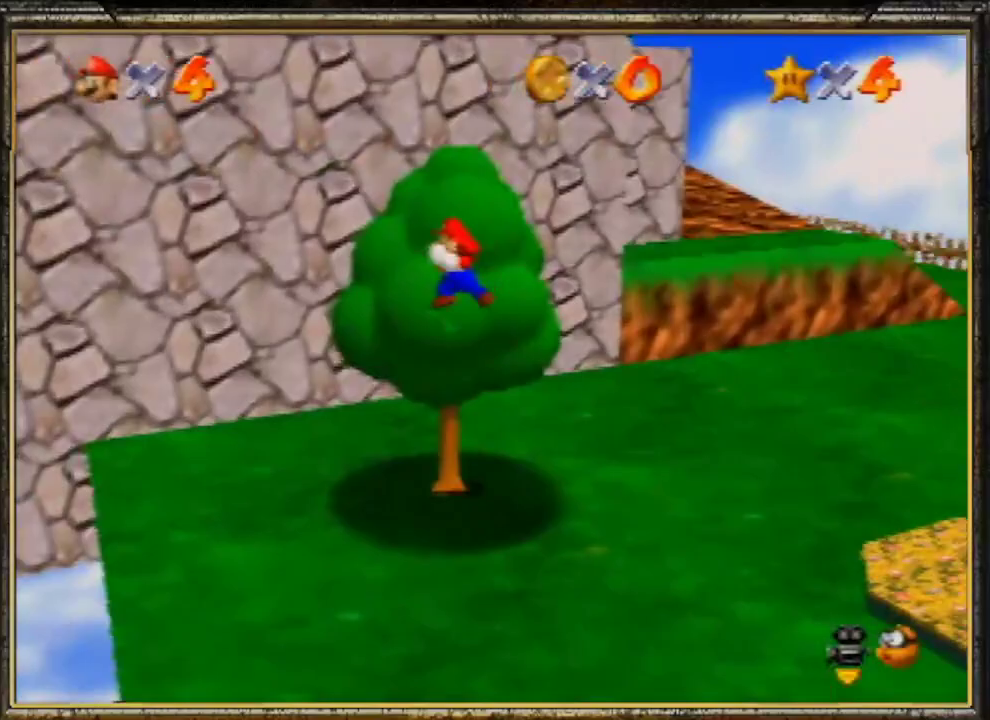
{"buttons": ["A"], "left_stick": "up", "events": [[400, "A", "down"]]}
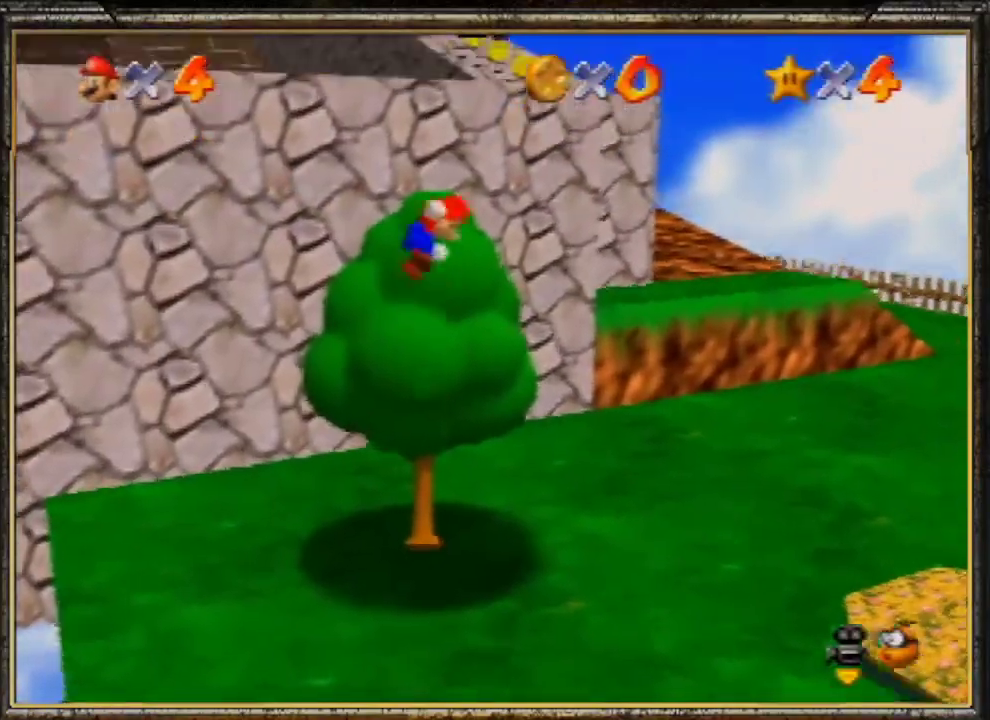
{"buttons": [], "left_stick": "up", "events": [[67, "B", "down"], [367, "A", "up"], [400, "B", "up"]]}
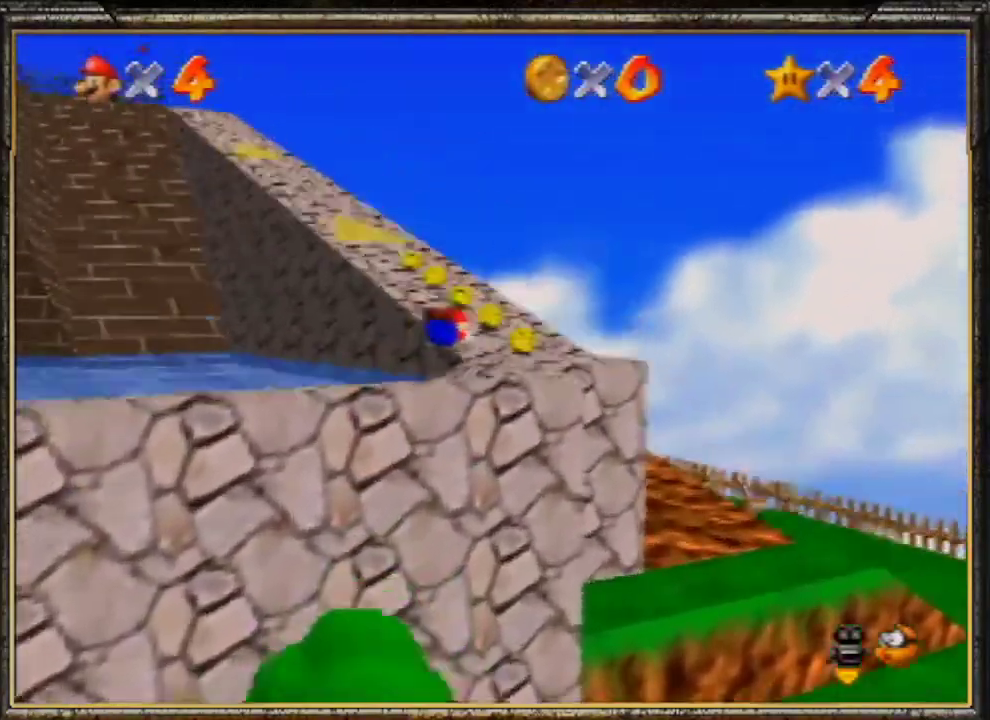
{"buttons": [], "left_stick": "up", "events": [[200, "A", "down"], [233, "B", "down"], [333, "A", "up"], [400, "B", "up"]]}
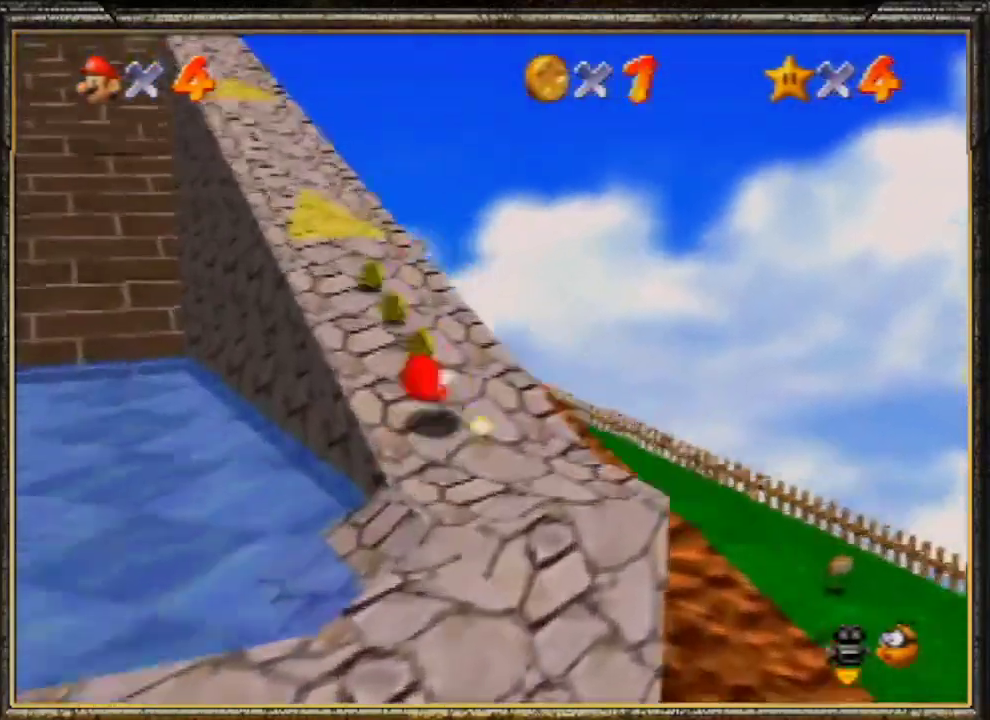
{"buttons": ["A", "B"], "left_stick": "up", "events": [[200, "A", "down"], [233, "B", "down"]]}
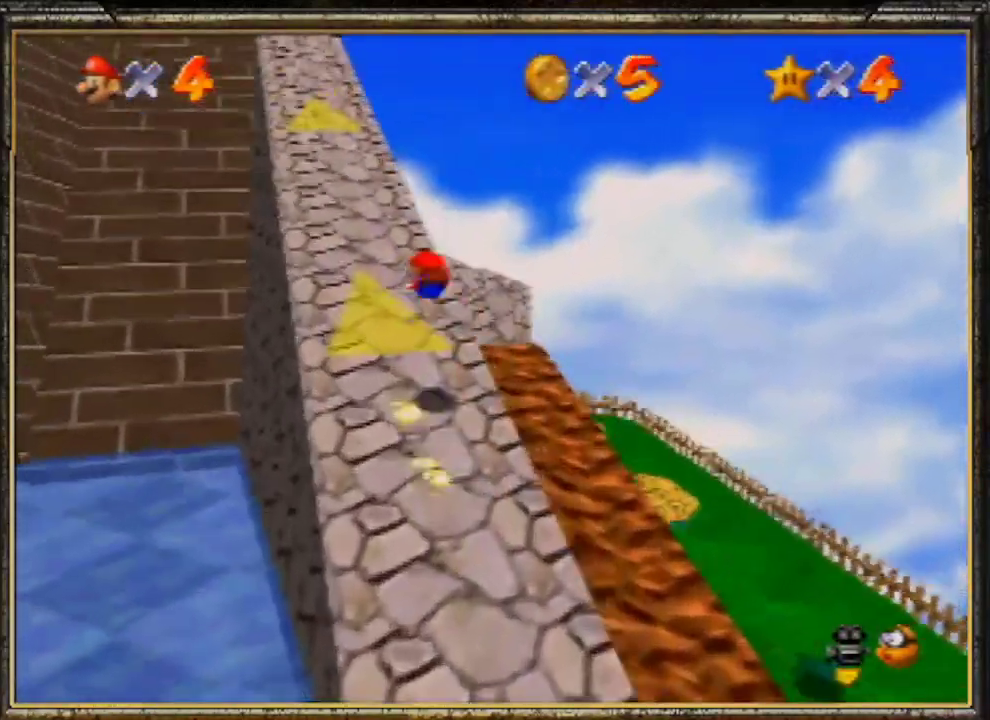
{"buttons": ["A", "B"], "left_stick": "up", "events": [[33, "A", "up"], [100, "B", "up"], [333, "A", "down"], [400, "B", "down"]]}